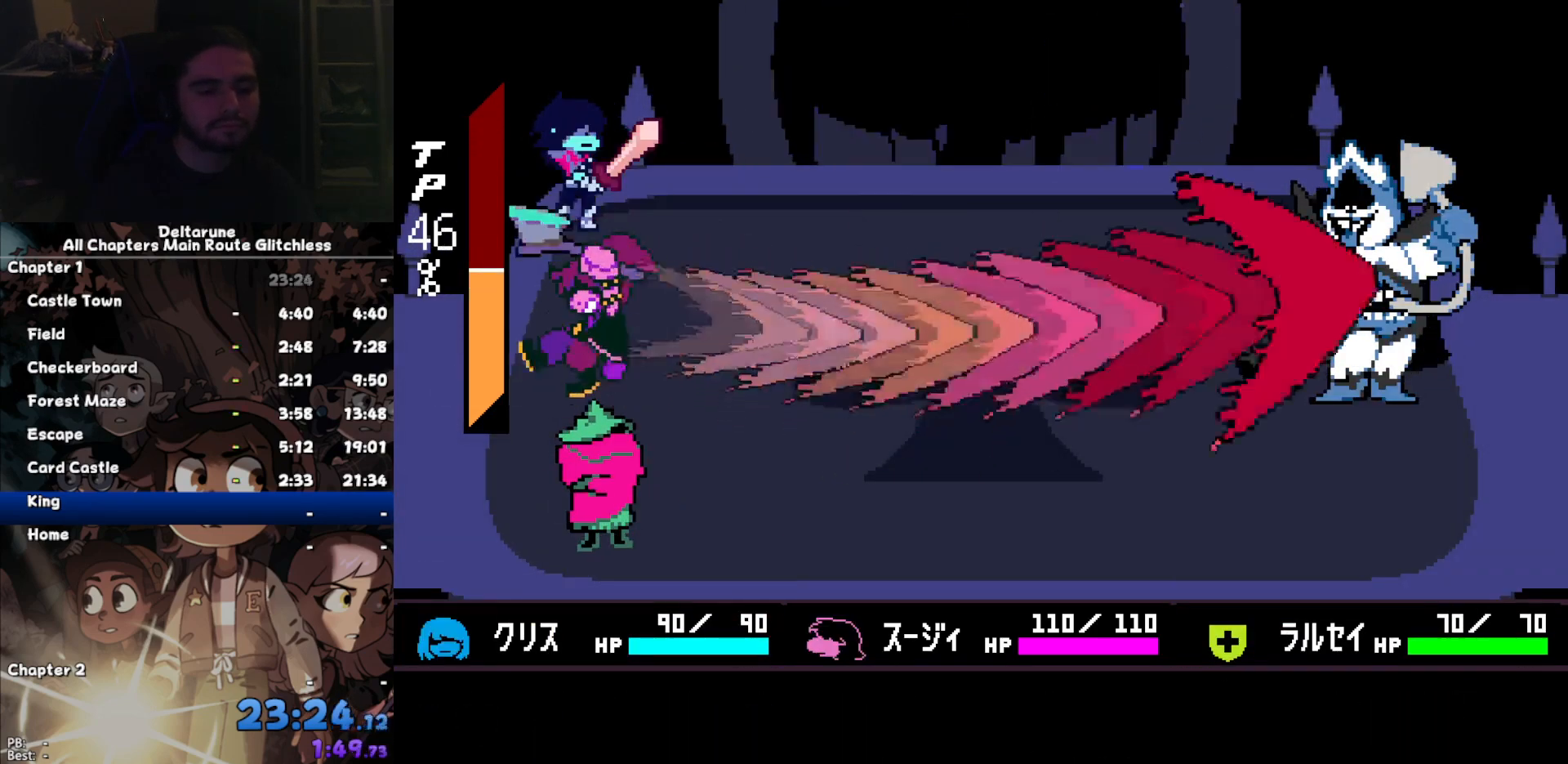
Gameplay with keyboard; each line is a JSON object with the keys held at the frame after it. "events" lists presses ("down") and releases ("up") of "c", "down", "left", "return", "right", "up", "x" and "z" between this image and that frame as [ms after this image, input, new state], when the widget could be followed in between. No other keys are recorded. Mouse input is not recorded. Not read: ctrl shift.
{"keys": [], "events": [[67, "return", "up"], [67, "z", "up"], [133, "z", "down"], [200, "return", "down"], [233, "return", "up"], [233, "z", "up"], [300, "return", "down"], [300, "z", "down"], [333, "return", "up"], [333, "z", "up"]]}
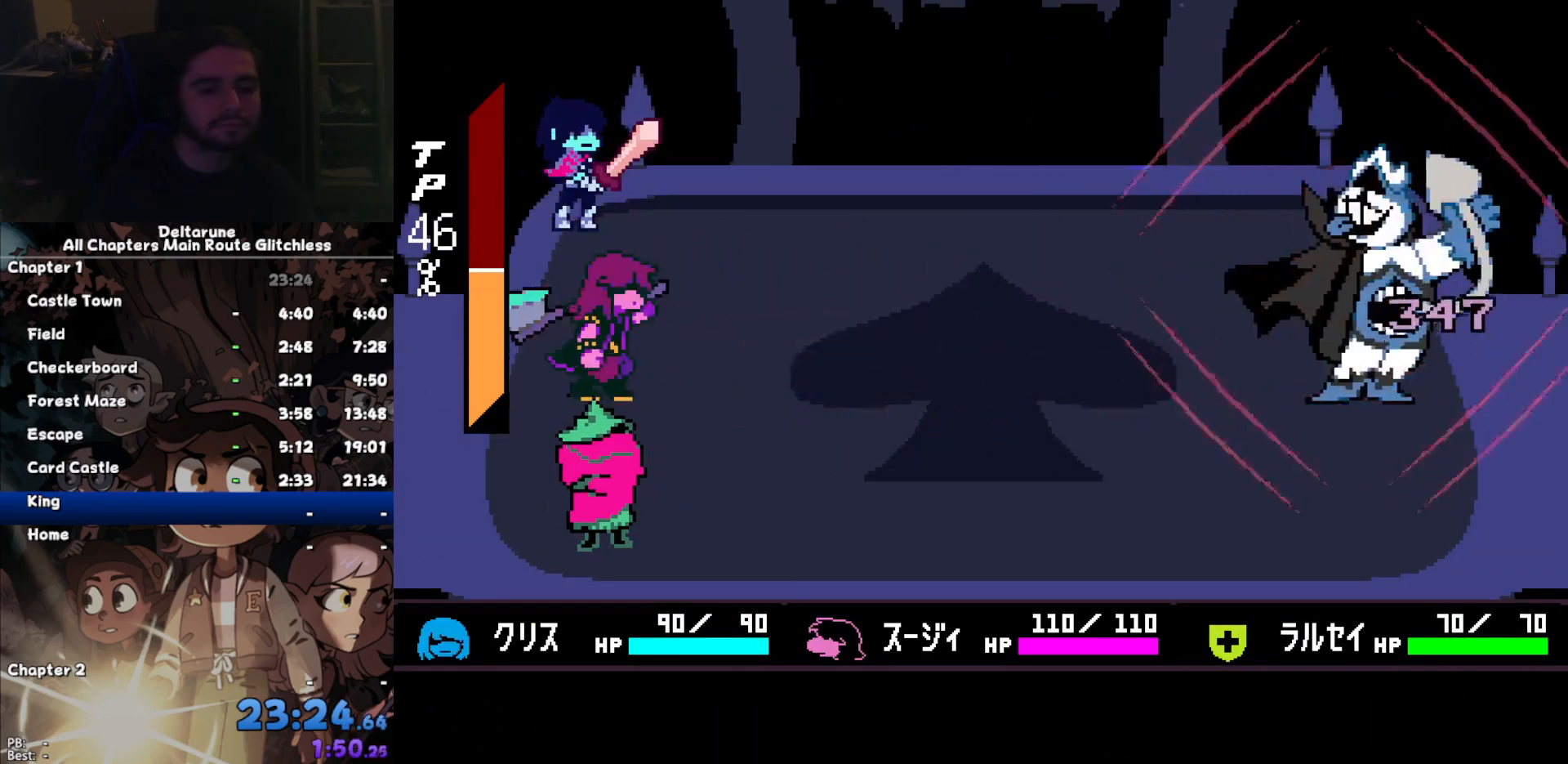
{"keys": [], "events": []}
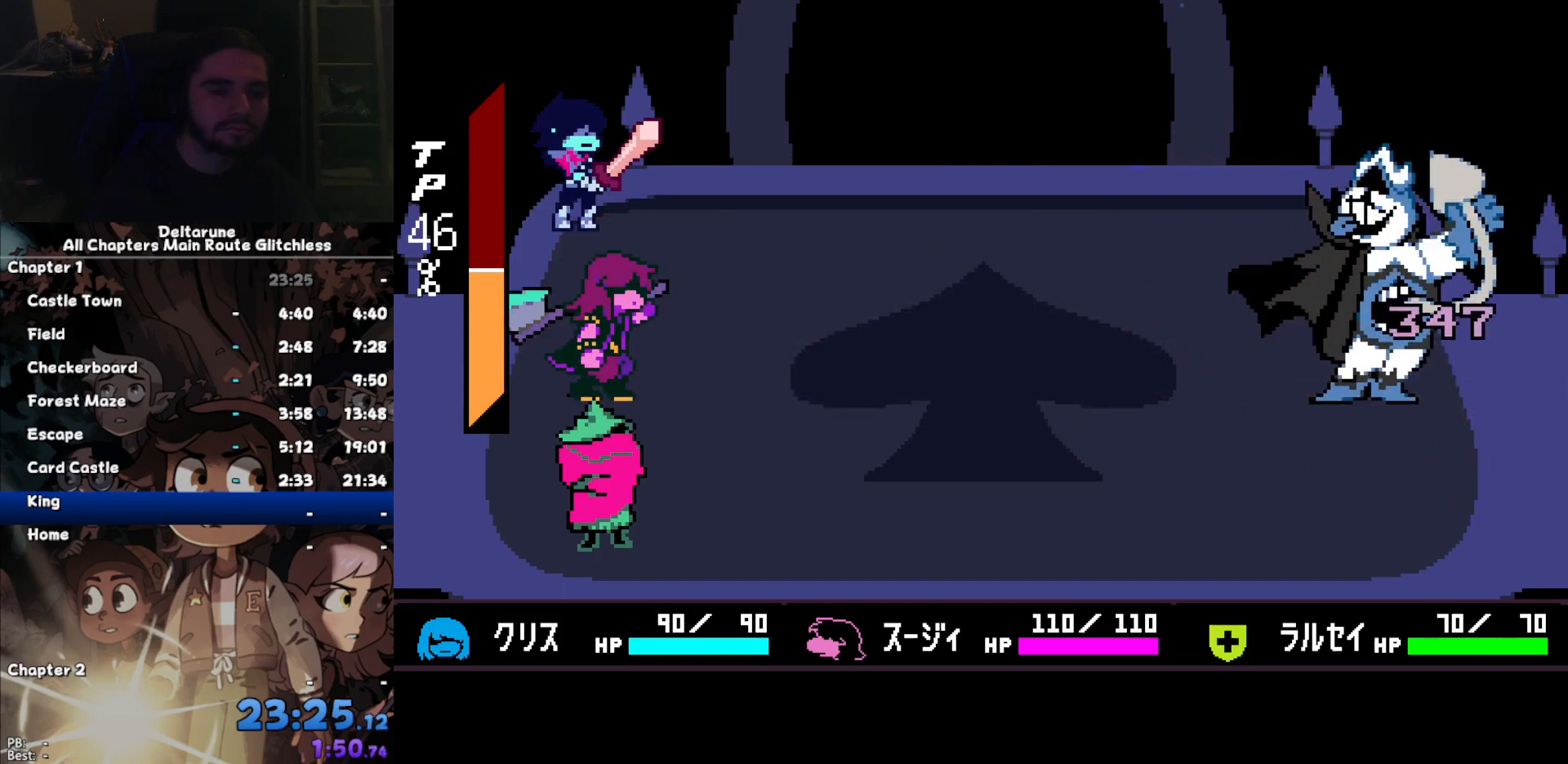
{"keys": ["z"], "events": [[33, "return", "down"], [100, "return", "up"], [100, "z", "down"], [133, "z", "up"], [167, "return", "down"], [233, "return", "up"], [233, "z", "down"], [267, "z", "up"], [333, "return", "down"], [367, "return", "up"], [367, "z", "down"], [400, "return", "down"], [400, "z", "up"], [500, "return", "up"], [500, "z", "down"]]}
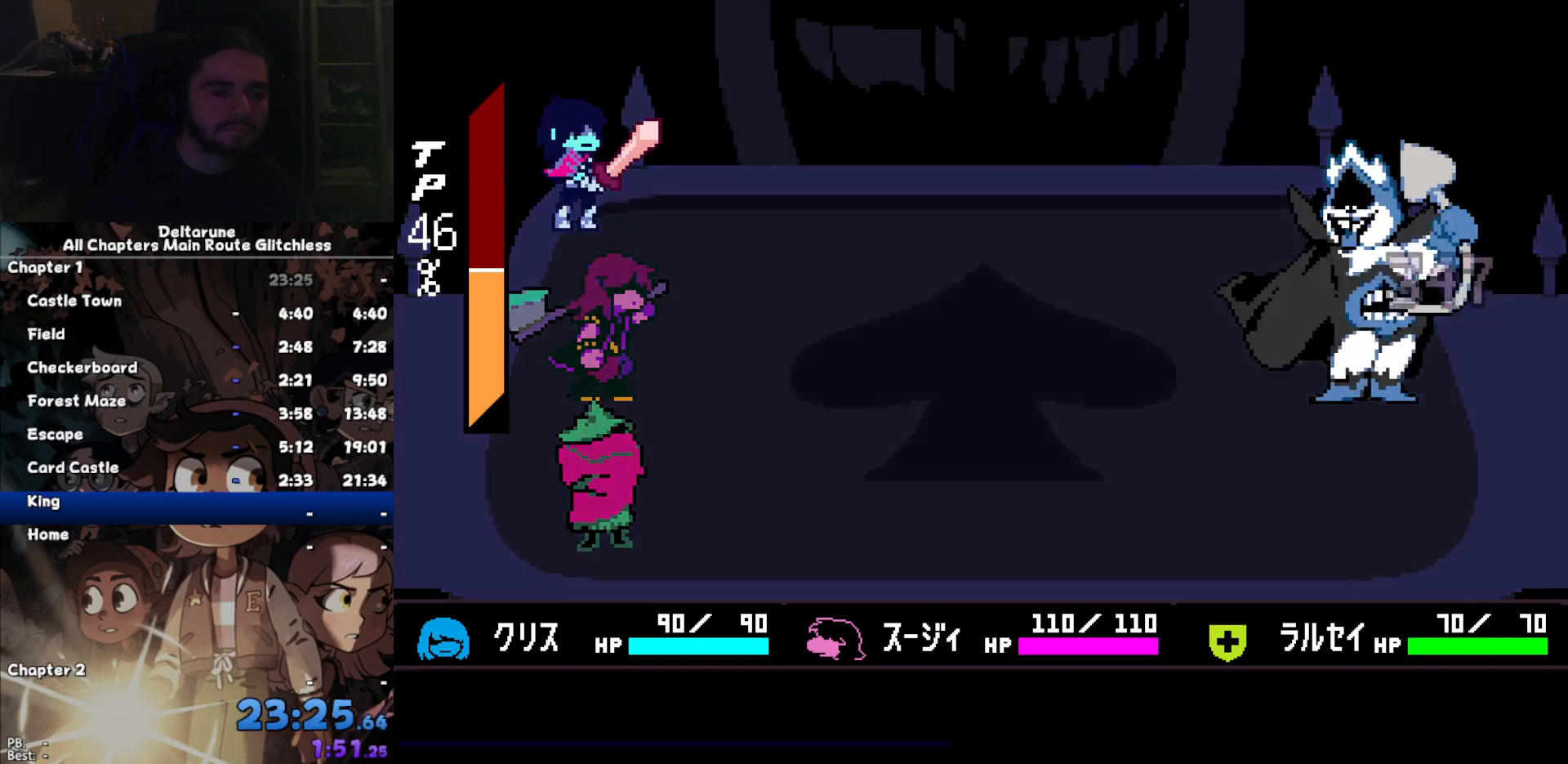
{"keys": [], "events": [[67, "z", "up"]]}
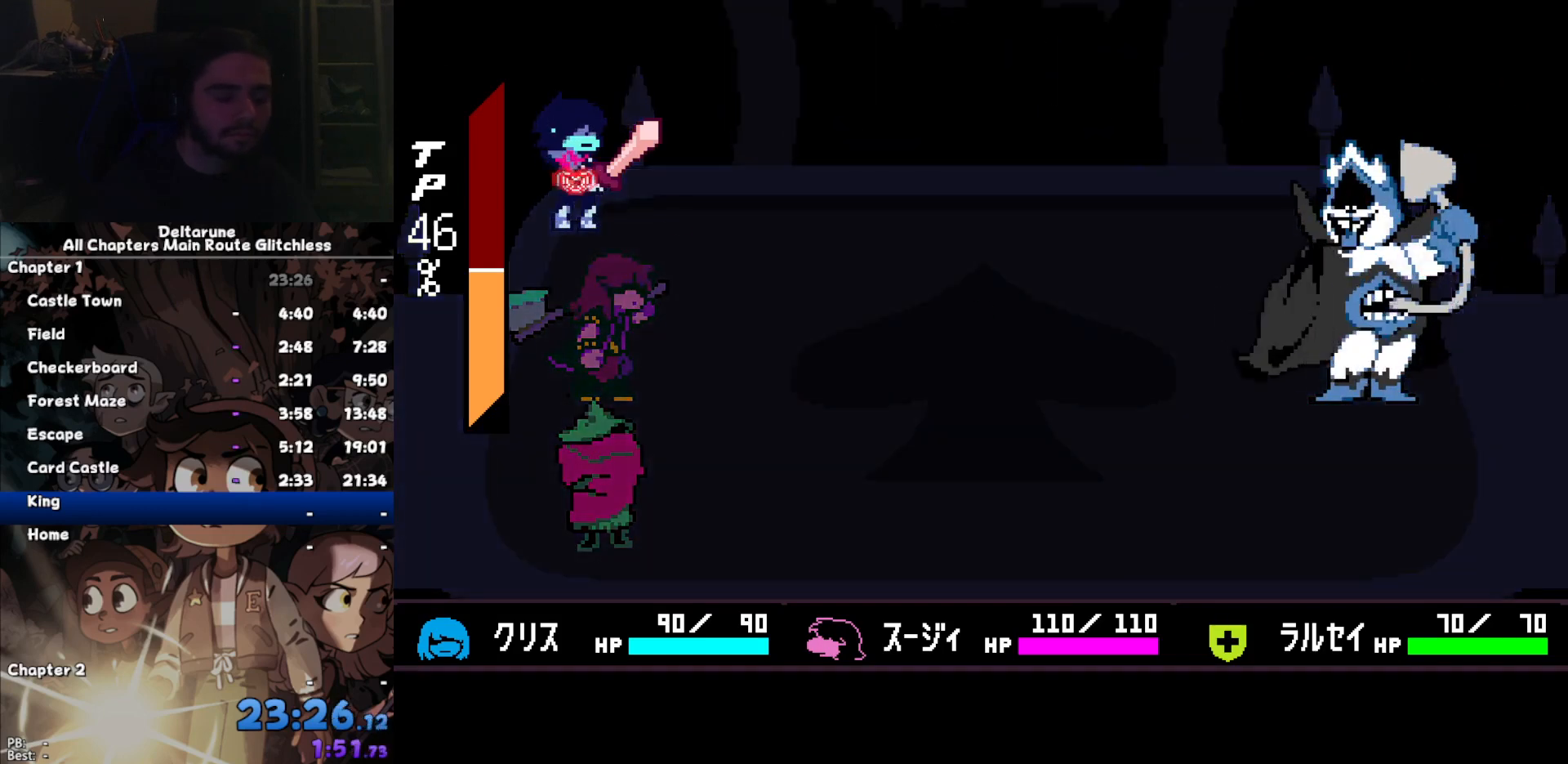
{"keys": [], "events": []}
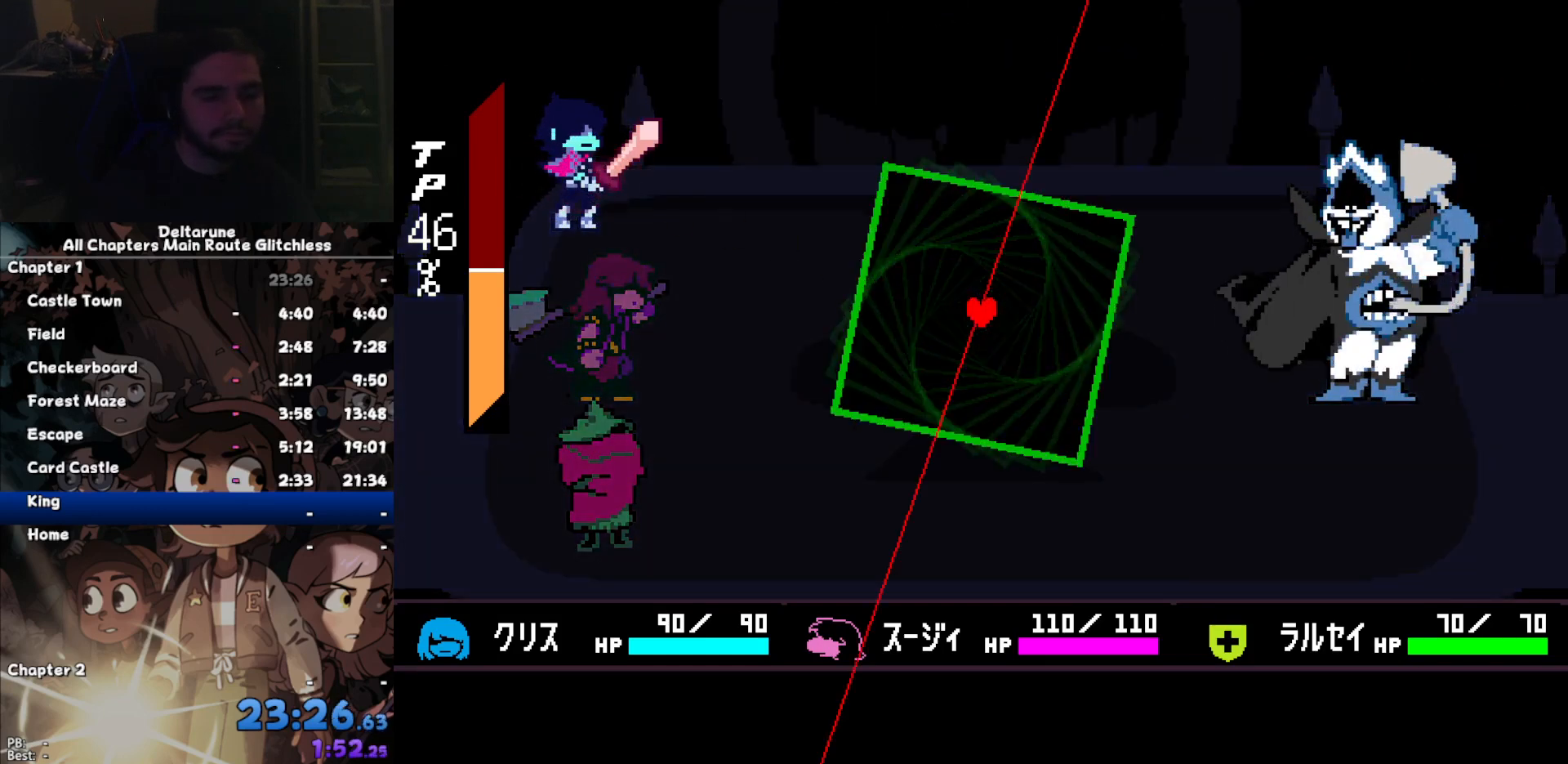
{"keys": ["right"], "events": [[467, "right", "down"]]}
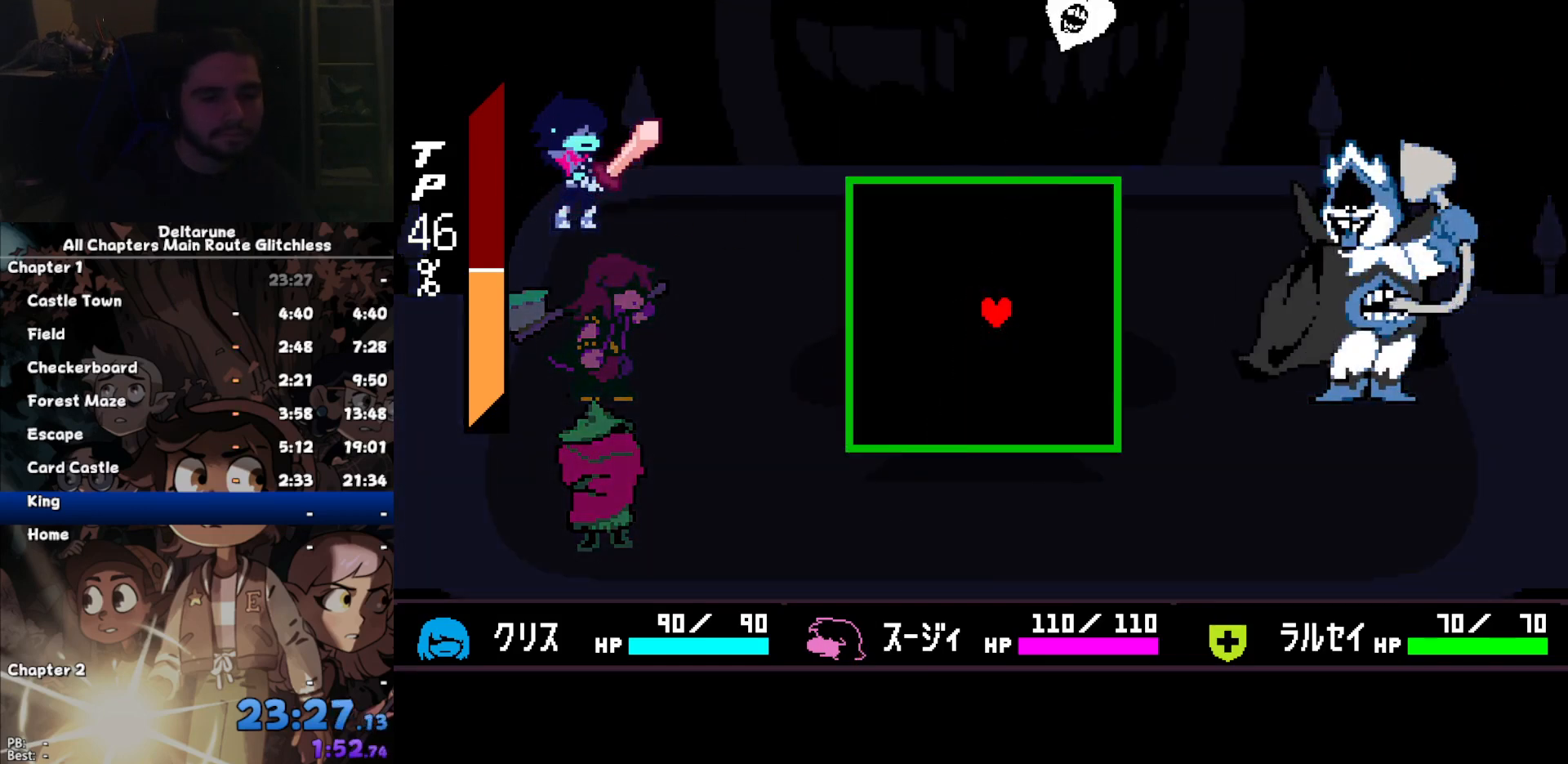
{"keys": ["up"], "events": [[100, "right", "up"], [300, "right", "down"], [433, "right", "up"], [433, "up", "down"]]}
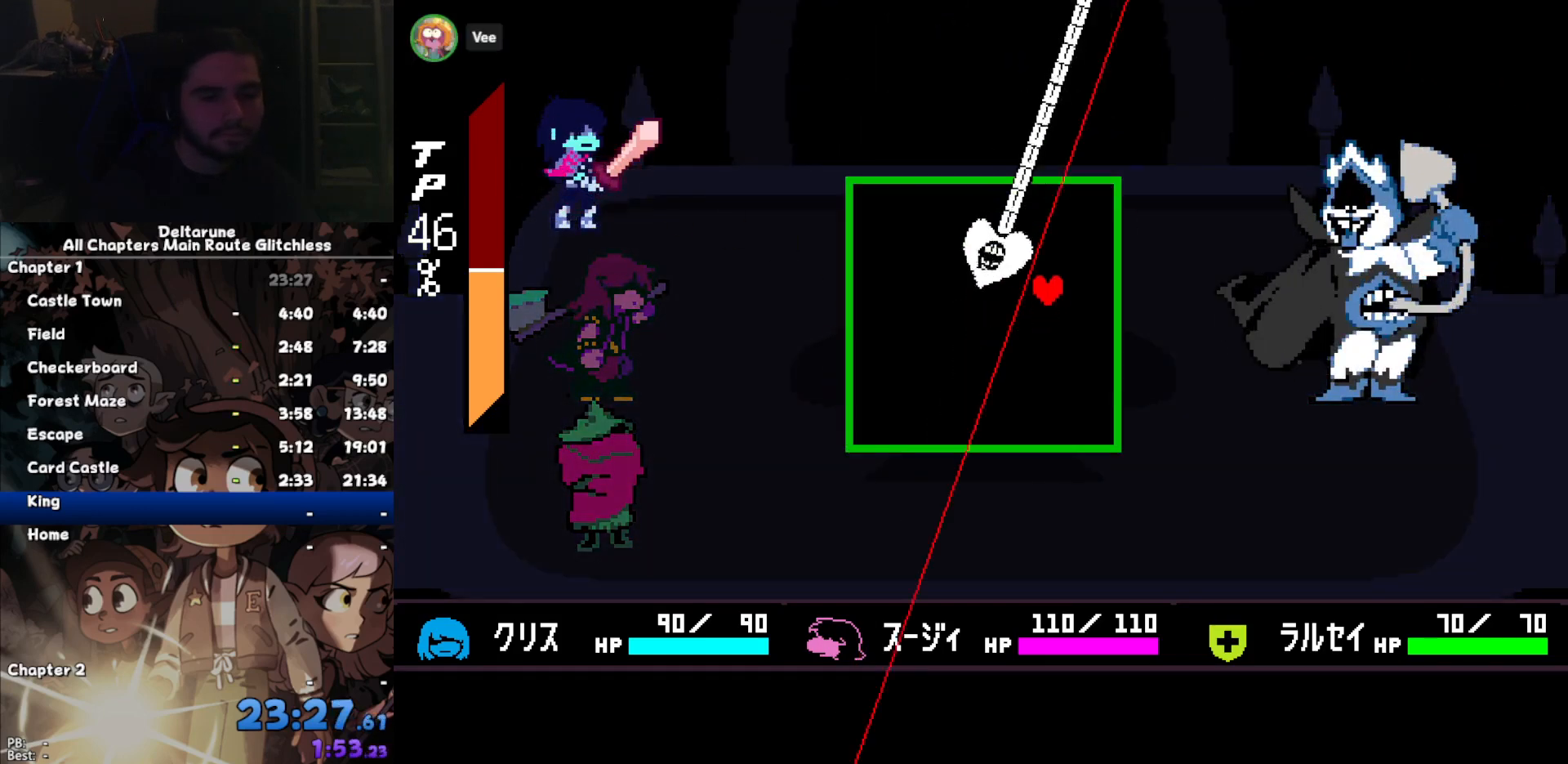
{"keys": ["right"], "events": [[167, "left", "down"], [167, "up", "up"], [200, "left", "up"], [400, "right", "down"]]}
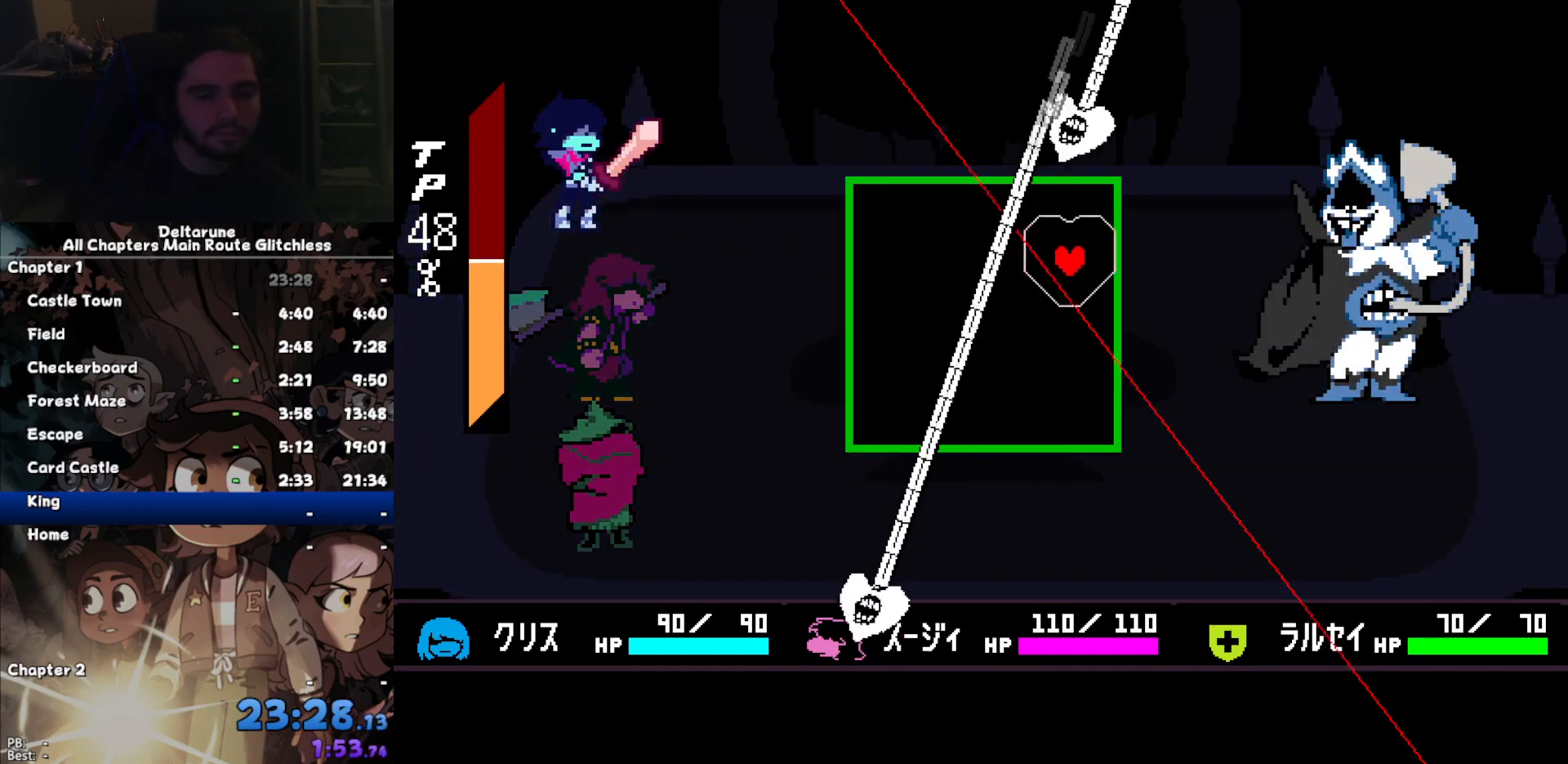
{"keys": [], "events": [[33, "right", "up"], [233, "right", "down"], [267, "right", "up"]]}
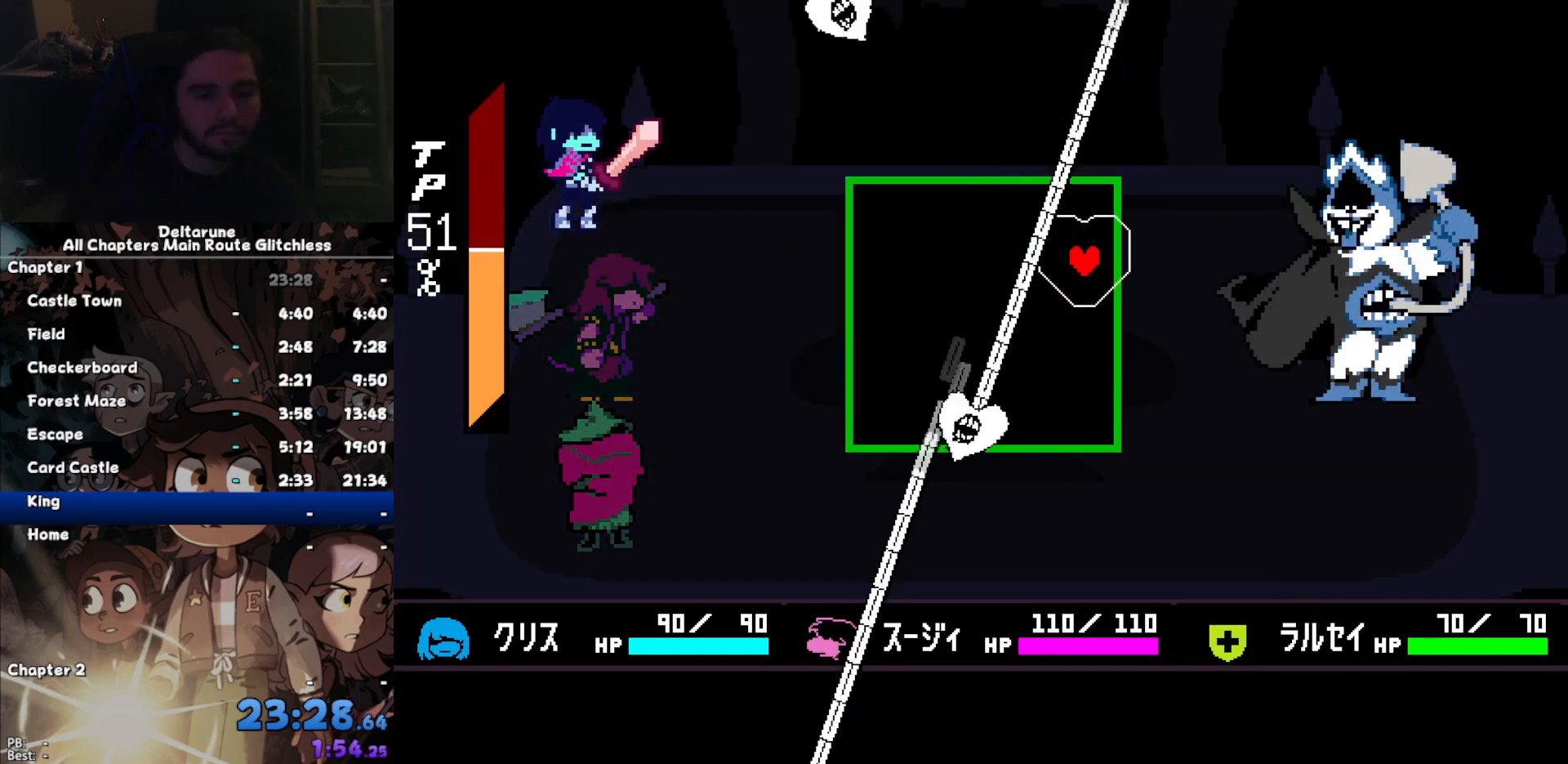
{"keys": [], "events": [[200, "left", "down"], [233, "left", "up"]]}
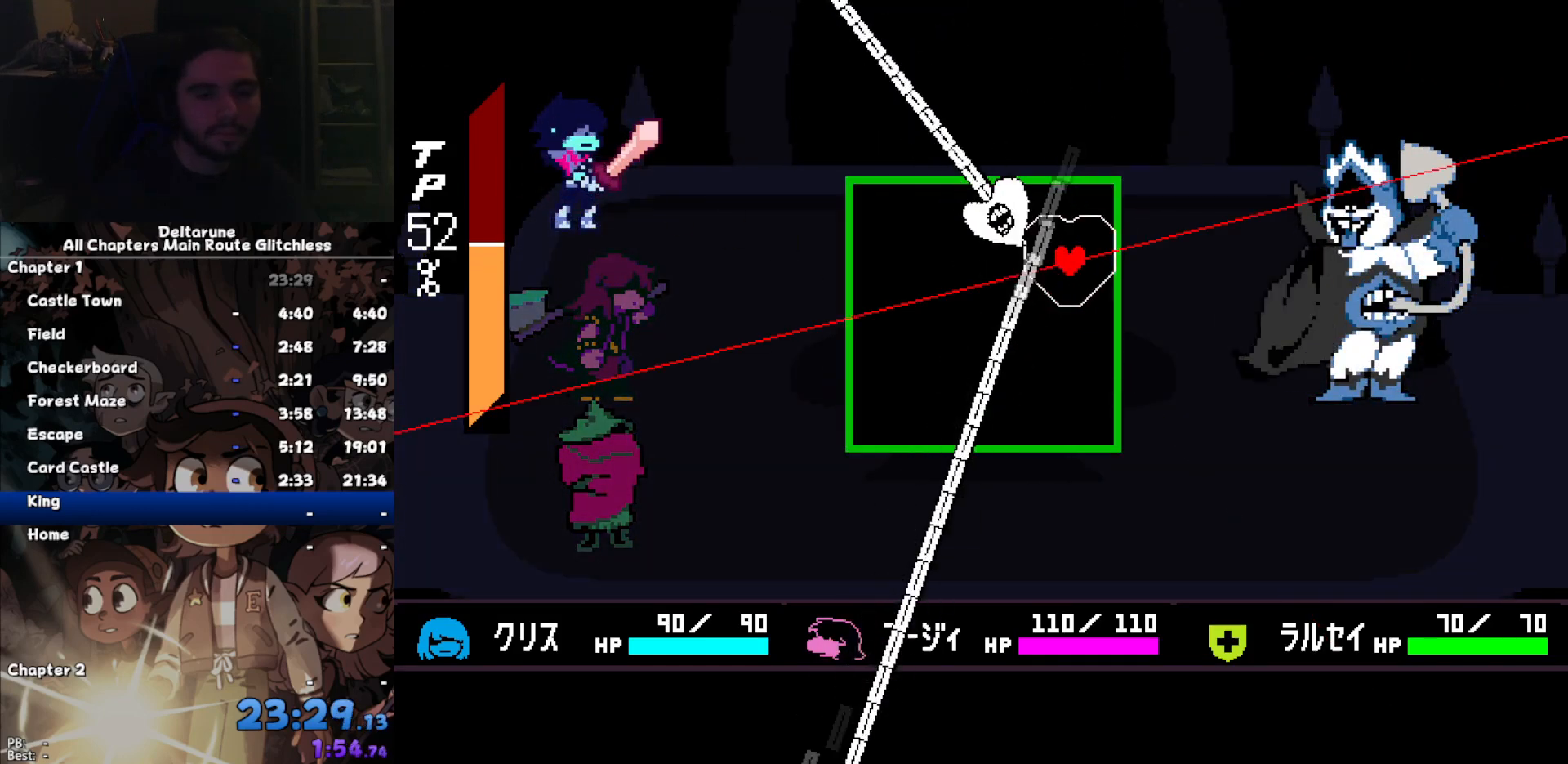
{"keys": ["left"], "events": [[33, "left", "down"], [167, "left", "up"], [167, "up", "down"], [267, "right", "down"], [400, "right", "up"], [400, "up", "up"], [500, "left", "down"]]}
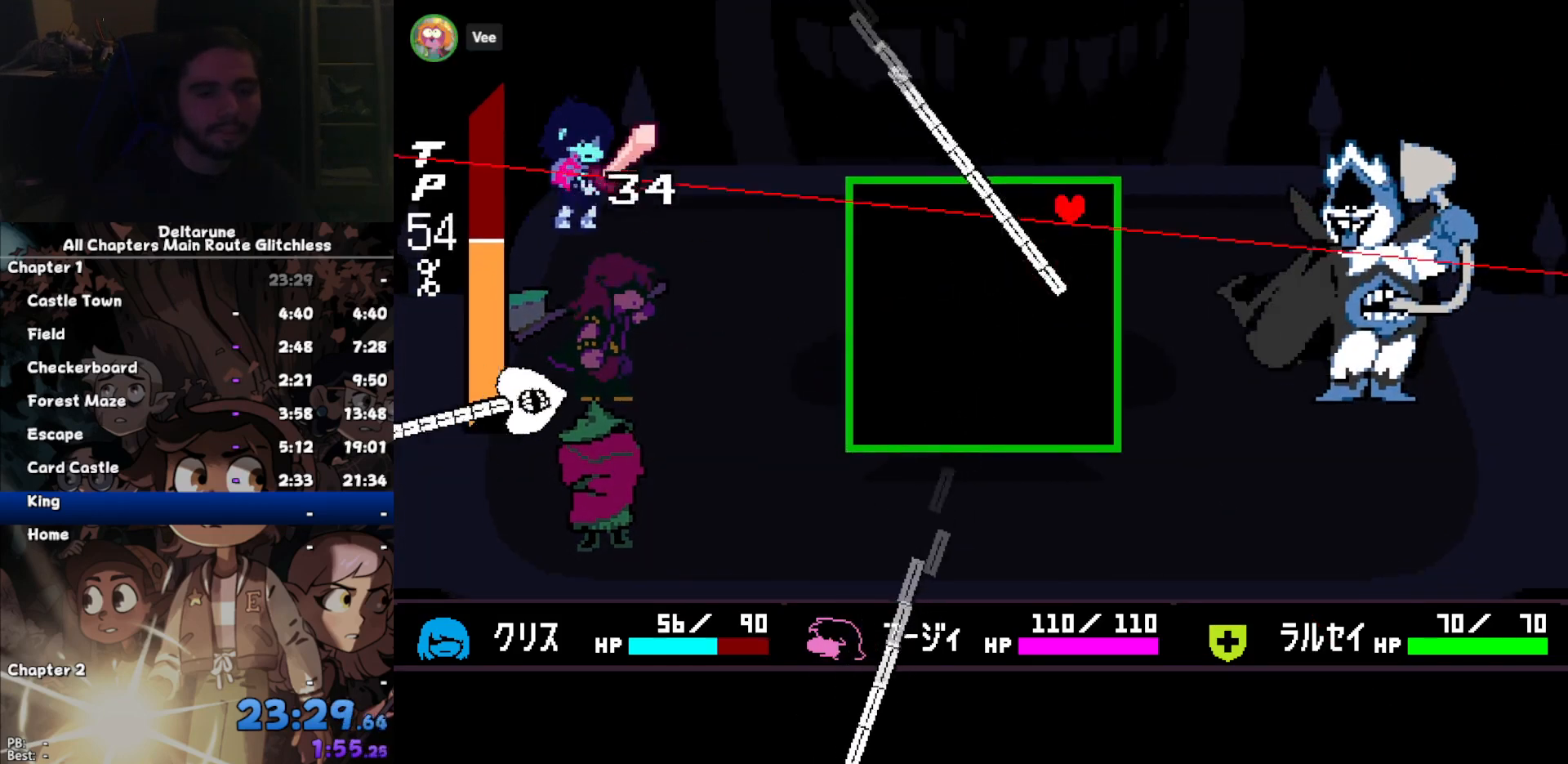
{"keys": ["down", "left"], "events": [[367, "down", "down"]]}
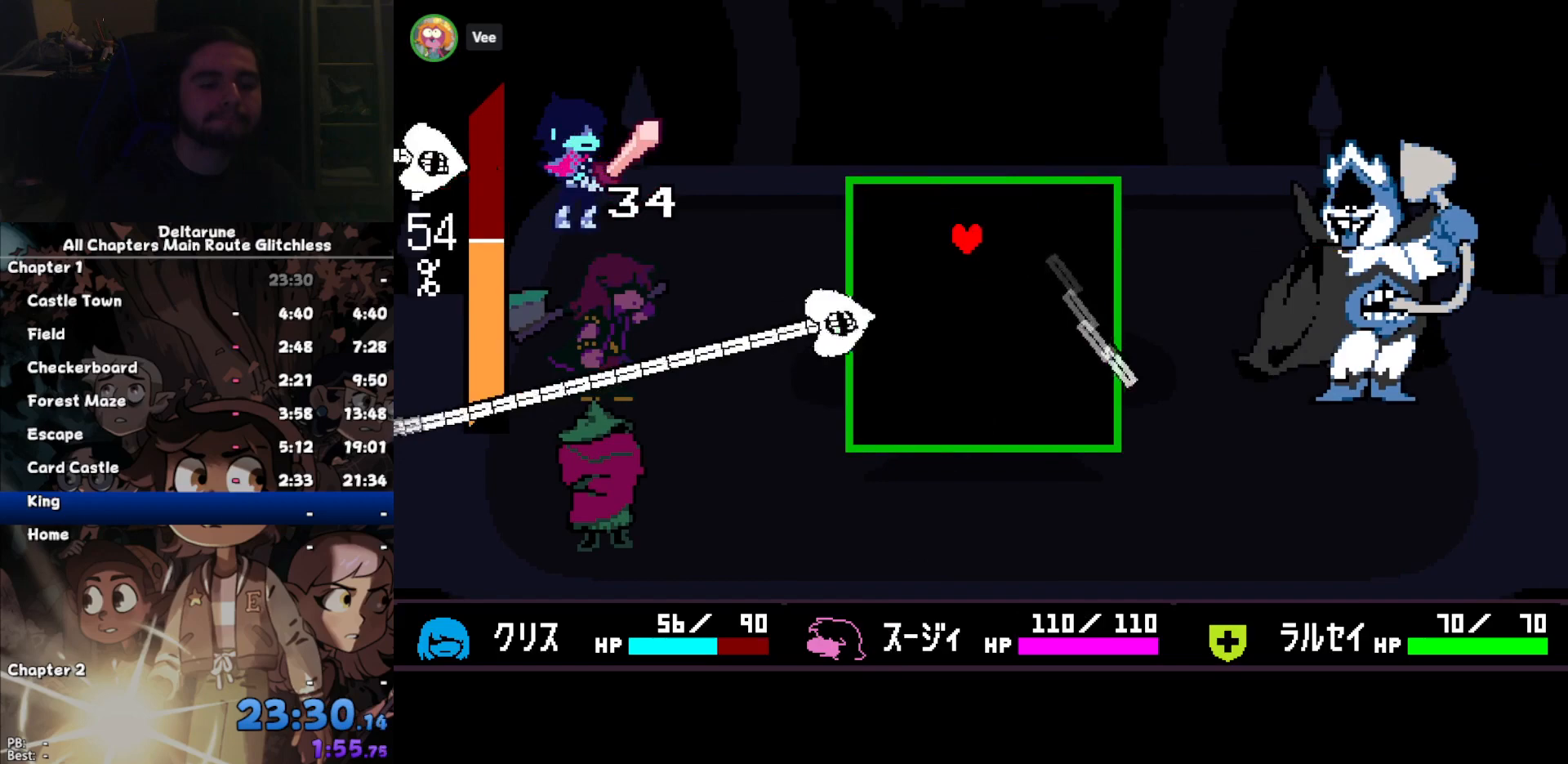
{"keys": [], "events": [[100, "down", "up"], [233, "left", "up"]]}
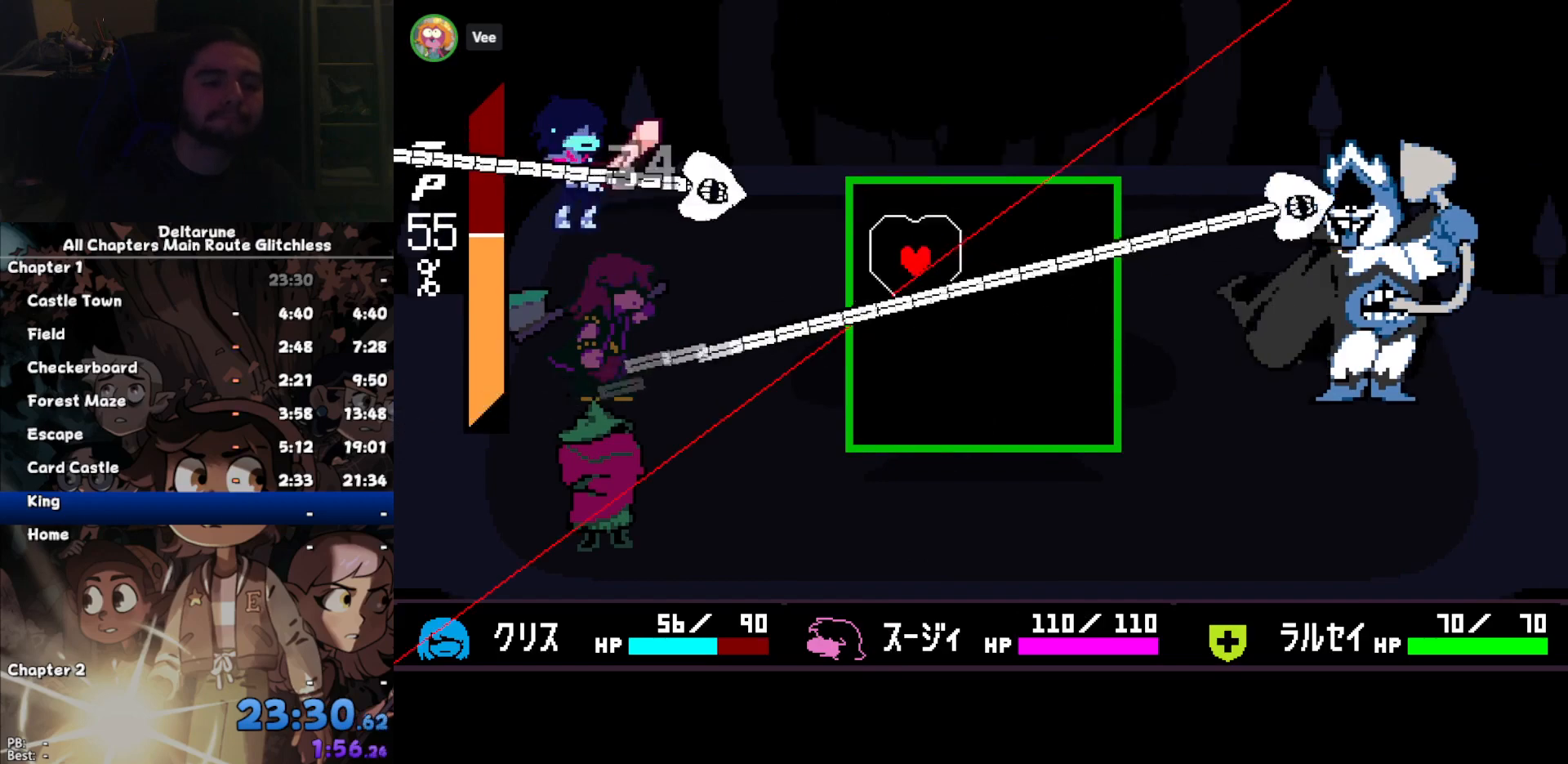
{"keys": [], "events": [[67, "left", "down"], [300, "left", "up"]]}
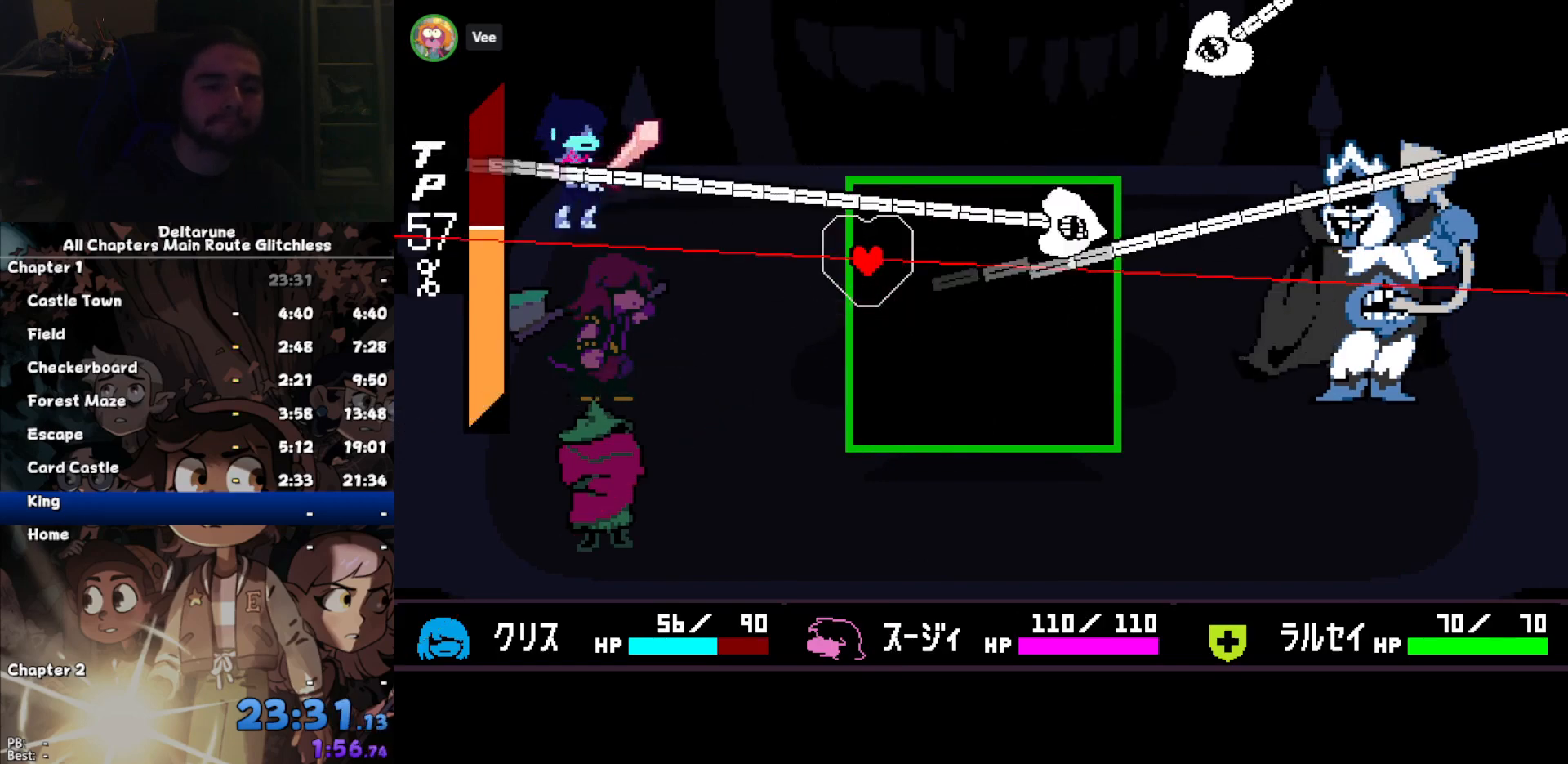
{"keys": ["up"], "events": [[33, "right", "down"], [267, "down", "down"], [367, "down", "up"], [400, "right", "up"], [500, "up", "down"]]}
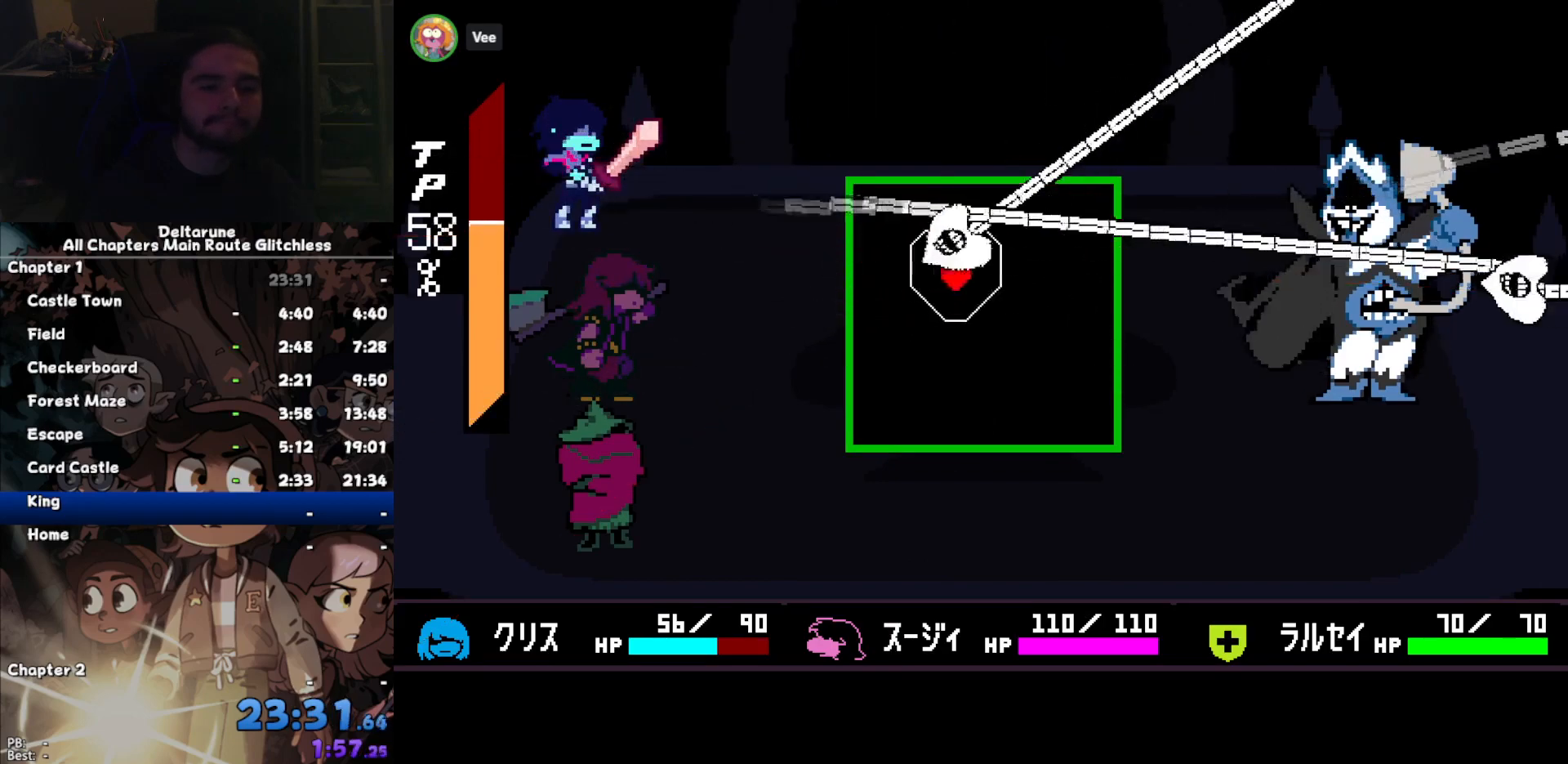
{"keys": ["right"], "events": [[67, "up", "up"], [433, "right", "down"]]}
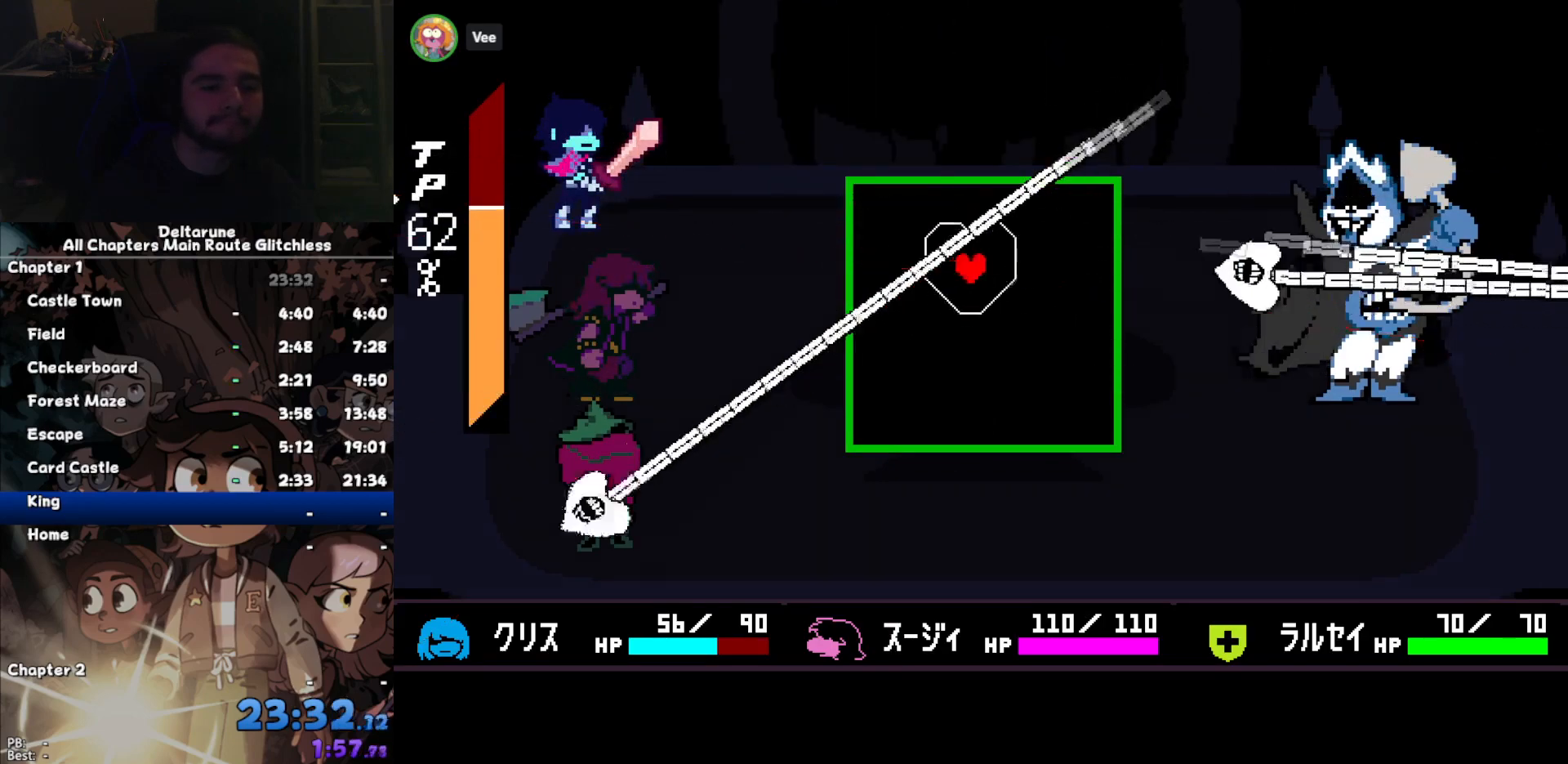
{"keys": [], "events": [[67, "right", "up"], [133, "right", "down"], [133, "up", "down"], [300, "up", "up"], [400, "right", "up"]]}
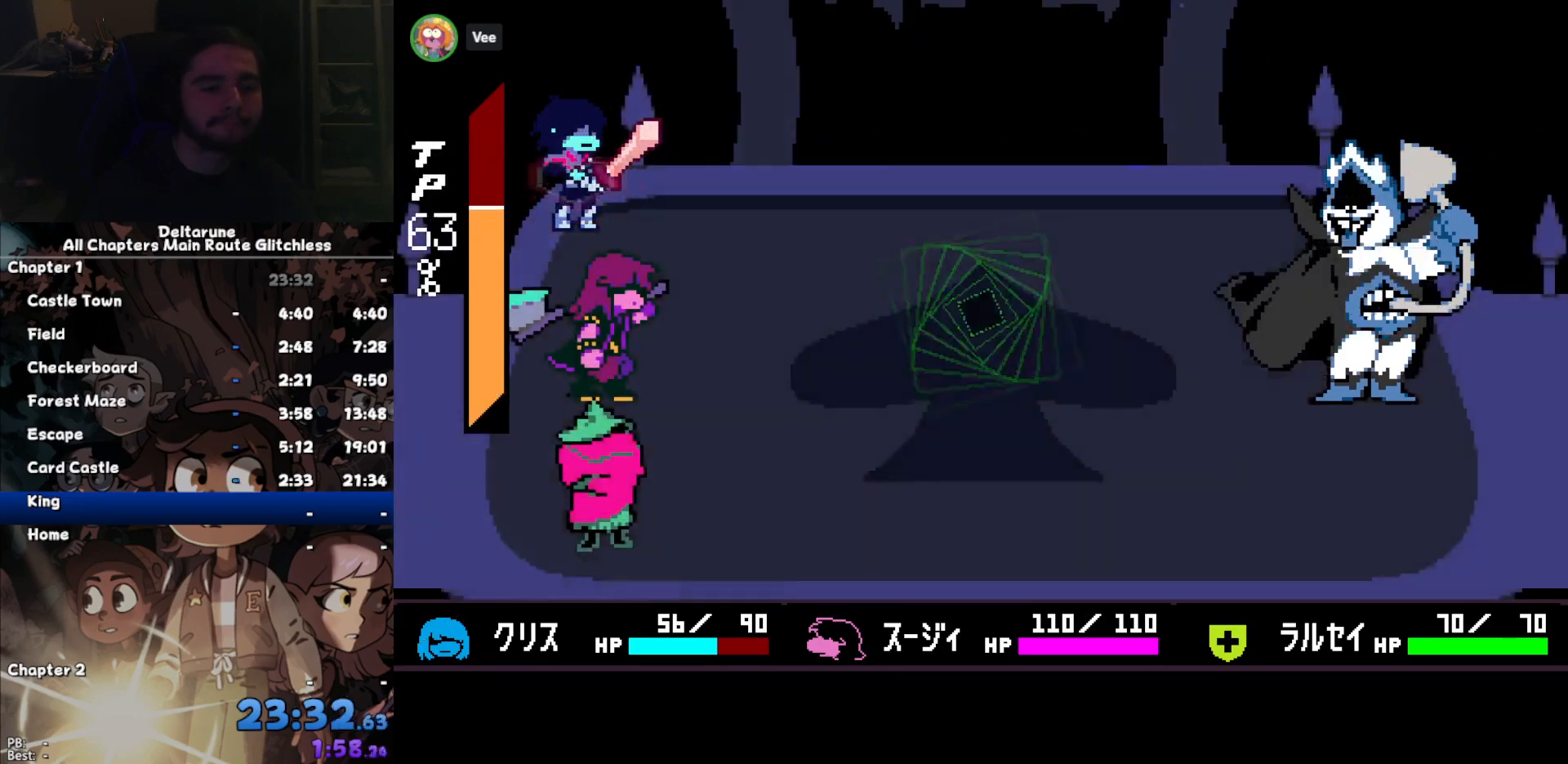
{"keys": ["z"], "events": [[133, "right", "down"], [233, "right", "up"], [233, "z", "down"], [267, "z", "up"], [333, "z", "down"], [400, "down", "down"], [400, "z", "up"], [467, "down", "up"], [467, "z", "down"]]}
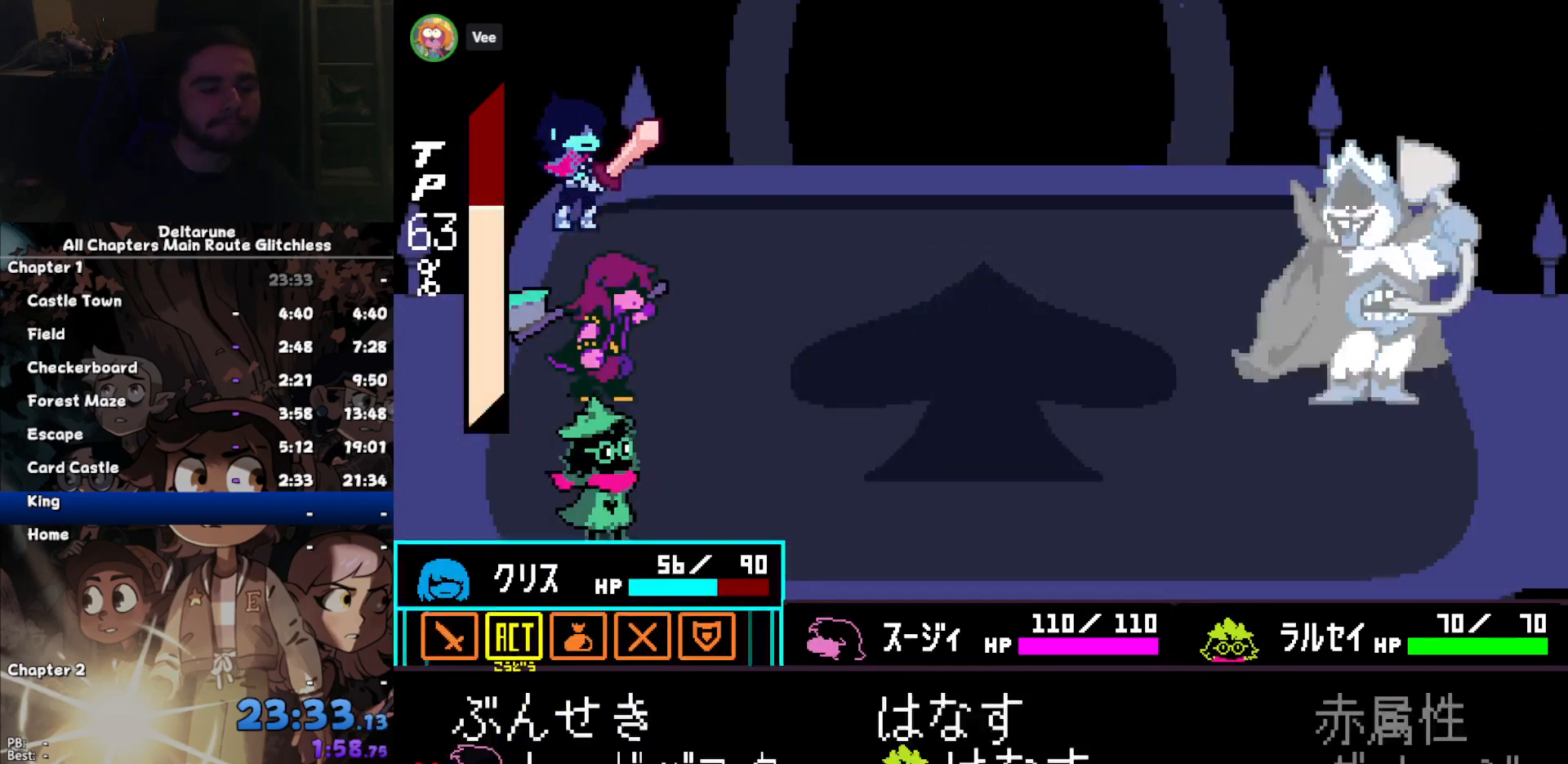
{"keys": ["return"], "events": [[67, "left", "down"], [67, "z", "up"], [100, "z", "down"], [133, "left", "up"], [200, "z", "up"], [233, "z", "down"], [333, "return", "down"], [333, "z", "up"], [433, "return", "up"], [433, "z", "down"], [467, "return", "down"], [467, "z", "up"]]}
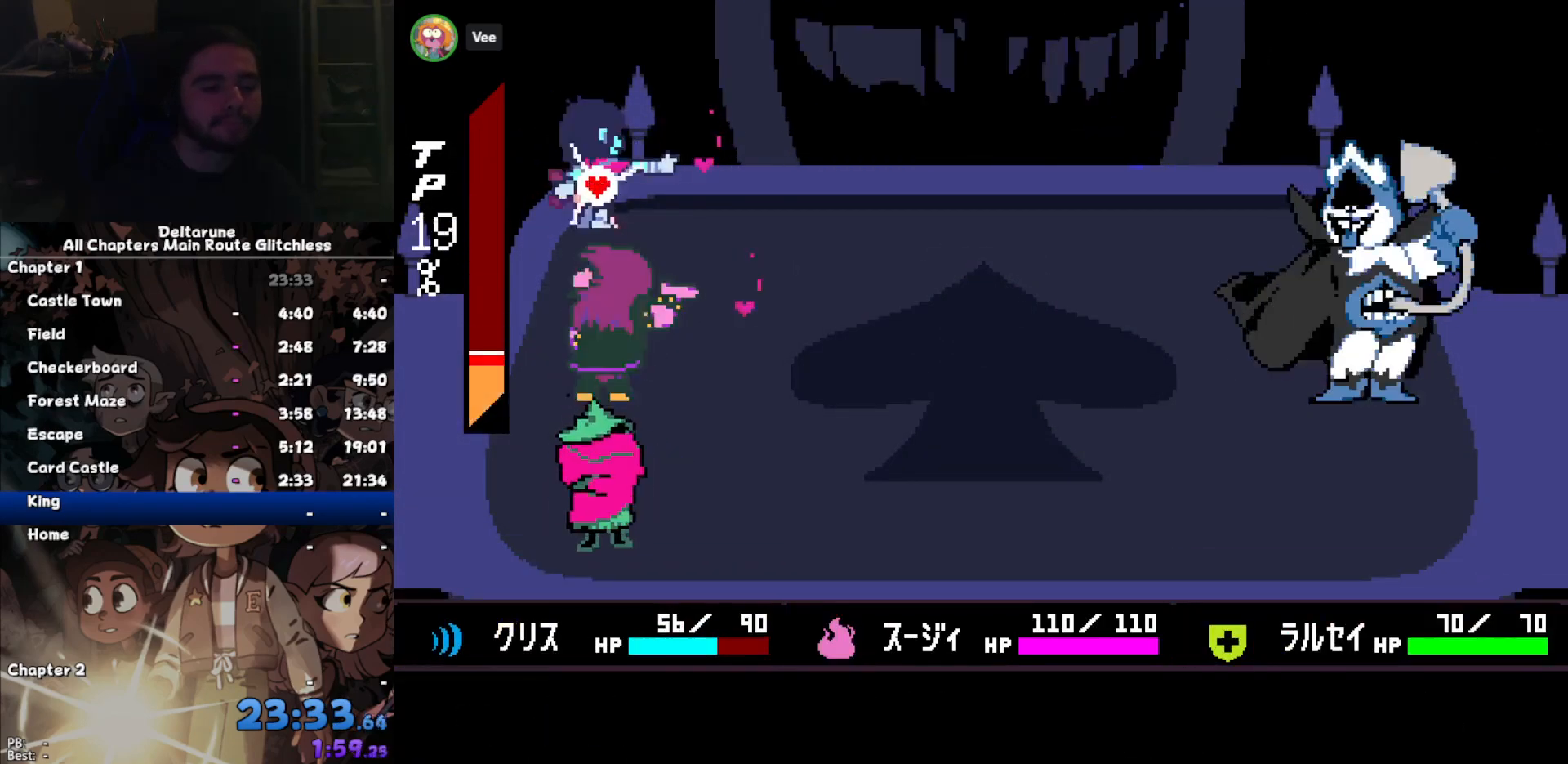
{"keys": [], "events": [[67, "return", "up"], [133, "z", "down"], [167, "return", "down"], [167, "z", "up"], [200, "return", "up"], [267, "z", "down"], [300, "return", "down"], [300, "z", "up"], [367, "return", "up"], [400, "z", "down"], [433, "return", "down"], [500, "return", "up"], [500, "z", "up"]]}
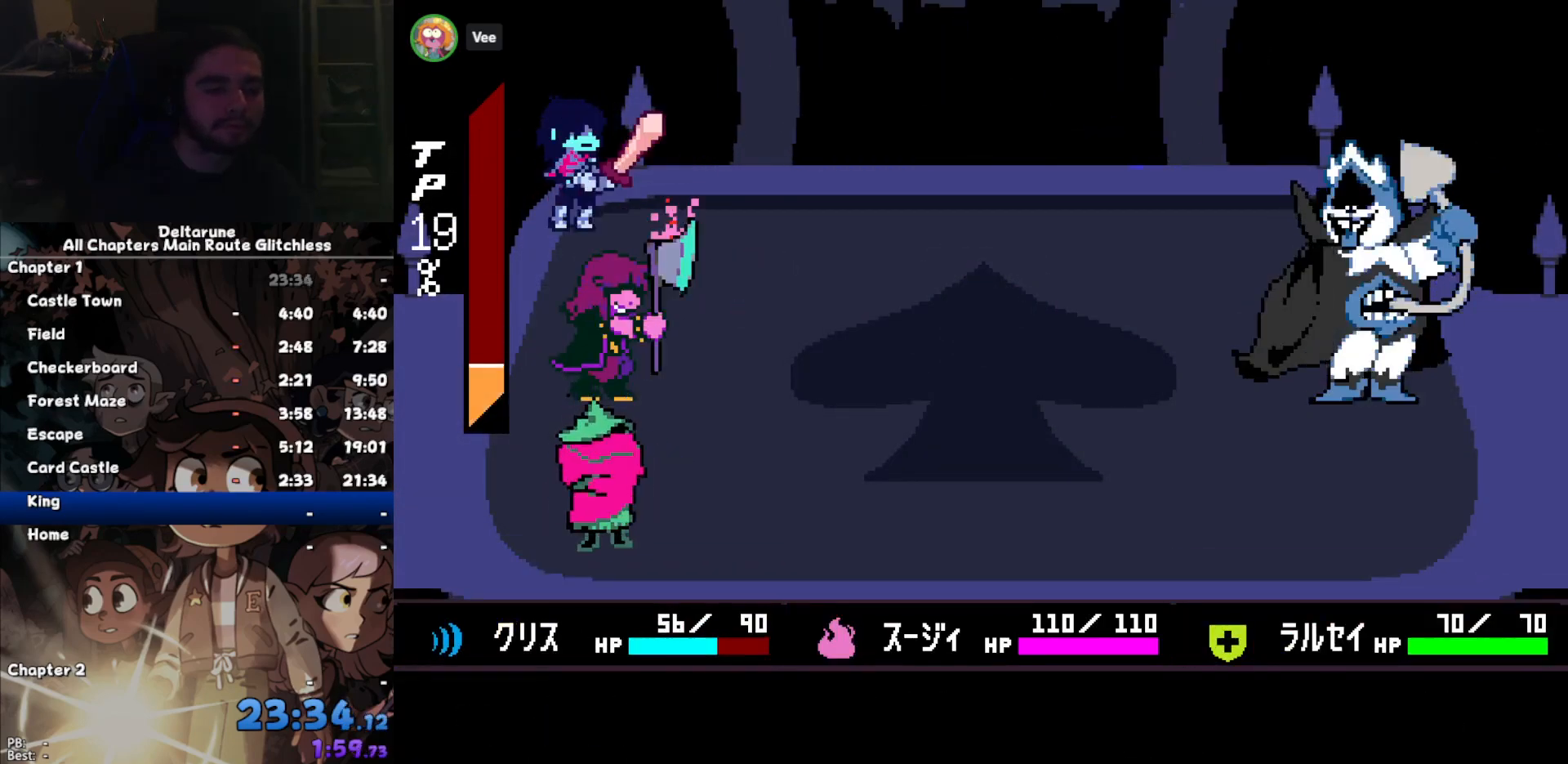
{"keys": [], "events": [[33, "z", "down"], [100, "return", "down"], [133, "z", "up"], [167, "return", "up"], [233, "z", "down"], [267, "return", "down"], [333, "return", "up"], [333, "z", "up"], [367, "z", "down"], [400, "return", "down"], [400, "z", "up"], [500, "return", "up"]]}
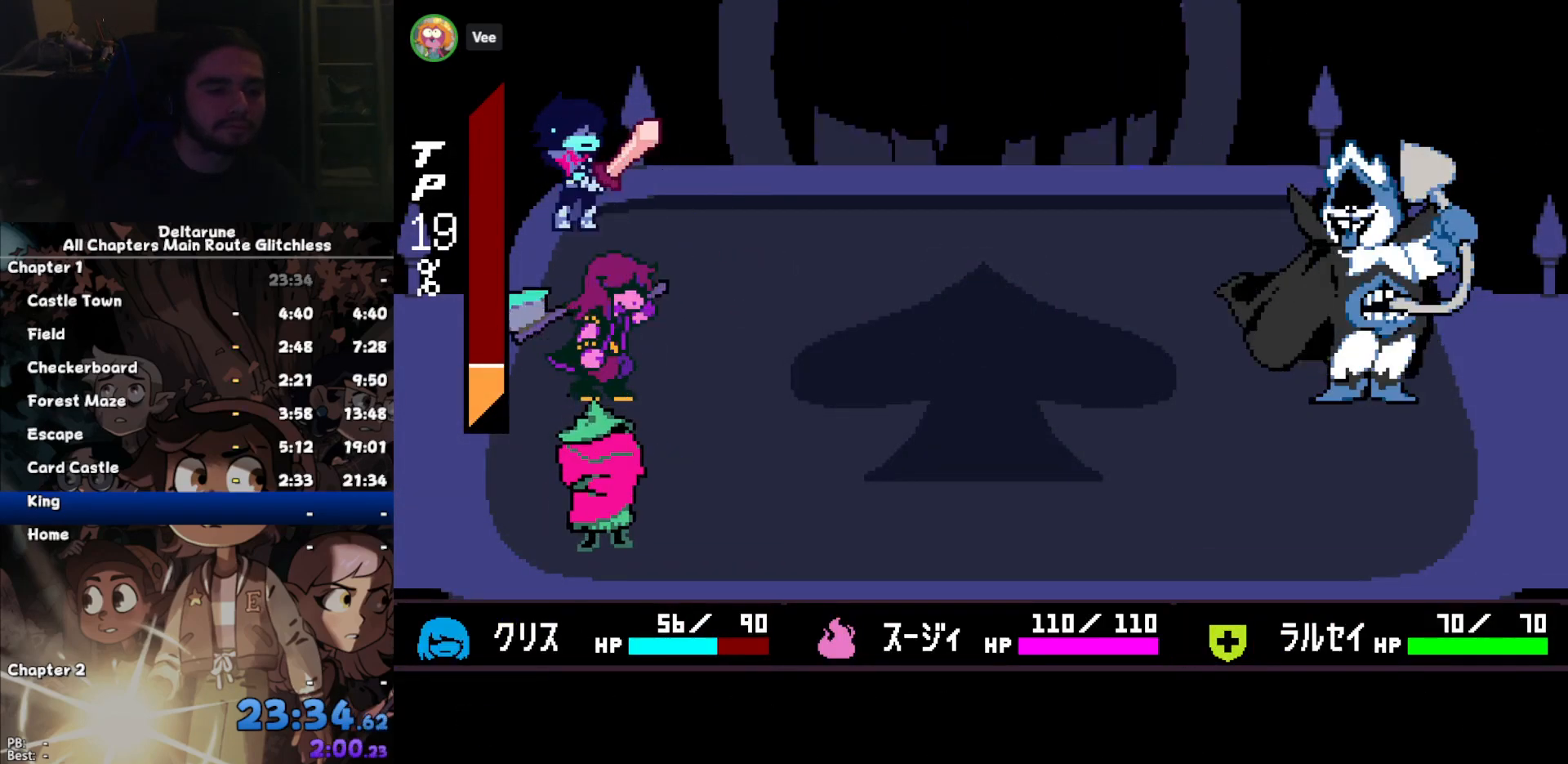
{"keys": [], "events": [[67, "return", "down"], [67, "z", "down"], [100, "z", "up"], [133, "return", "up"], [200, "z", "down"], [233, "return", "down"], [233, "z", "up"], [333, "return", "up"], [333, "z", "down"], [367, "return", "down"], [433, "return", "up"], [433, "z", "up"]]}
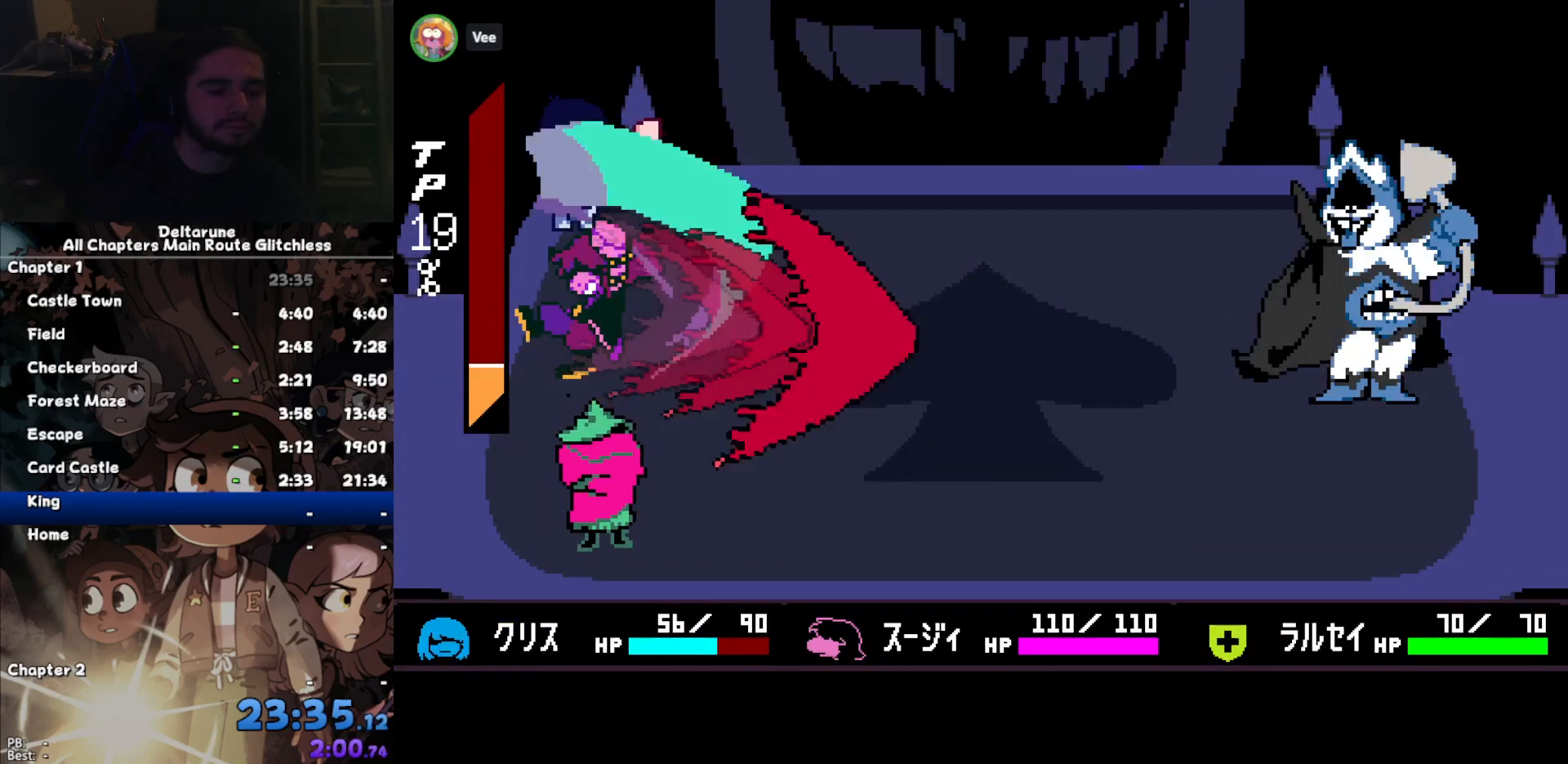
{"keys": [], "events": [[33, "z", "down"], [67, "return", "down"], [67, "z", "up"], [133, "return", "up"], [167, "z", "down"], [200, "return", "down"], [267, "return", "up"], [267, "z", "up"], [367, "return", "down"], [367, "z", "down"], [400, "return", "up"], [400, "z", "up"]]}
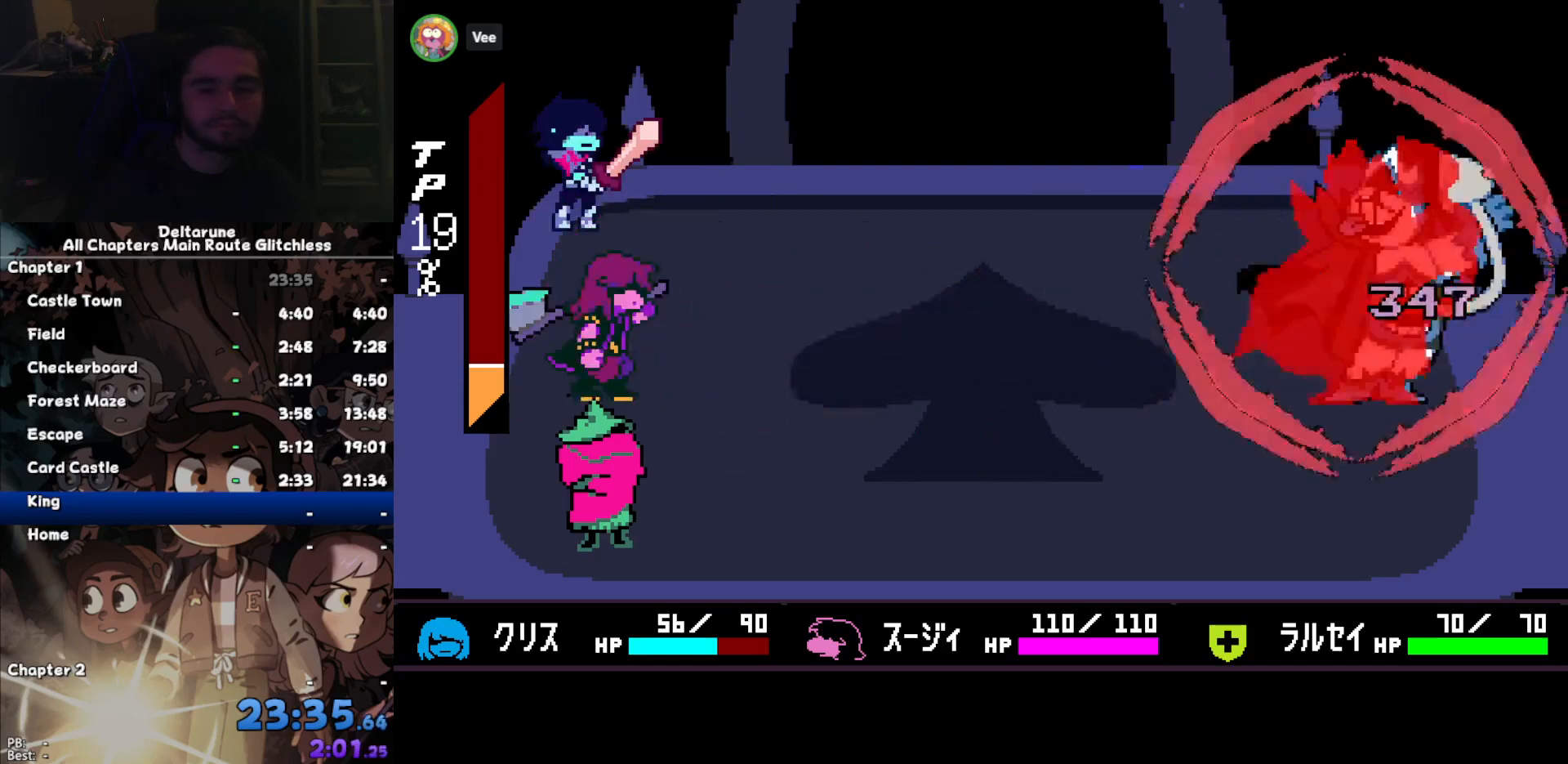
{"keys": [], "events": []}
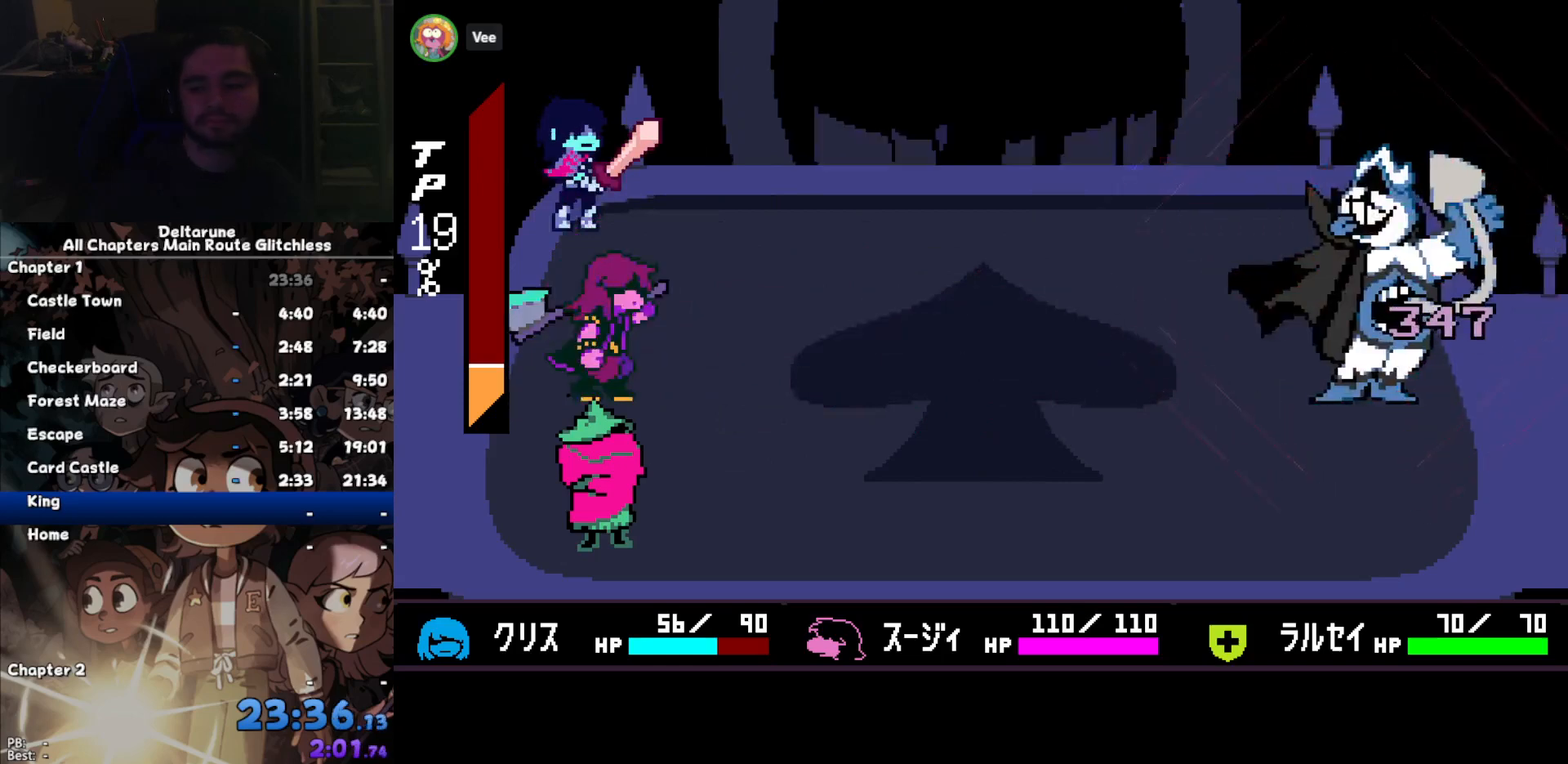
{"keys": ["return"], "events": [[100, "return", "down"], [133, "return", "up"], [233, "return", "down"], [300, "return", "up"], [333, "return", "down"], [433, "return", "up"], [467, "return", "down"]]}
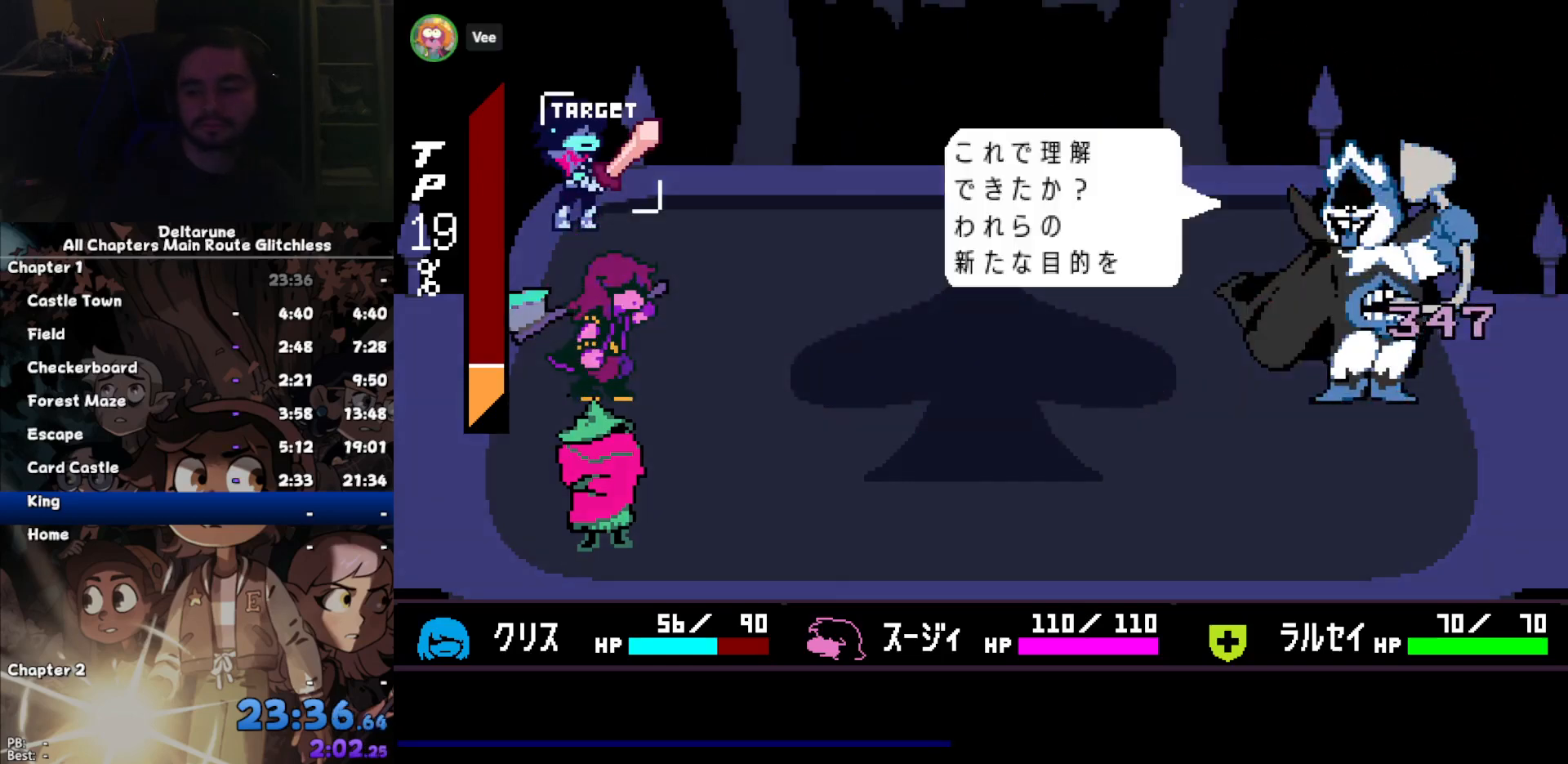
{"keys": ["z"], "events": [[33, "return", "up"], [133, "return", "down"], [167, "return", "up"], [200, "z", "down"], [267, "return", "down"], [267, "z", "up"], [300, "return", "up"], [367, "z", "down"], [400, "return", "down"], [433, "z", "up"], [500, "return", "up"], [500, "z", "down"]]}
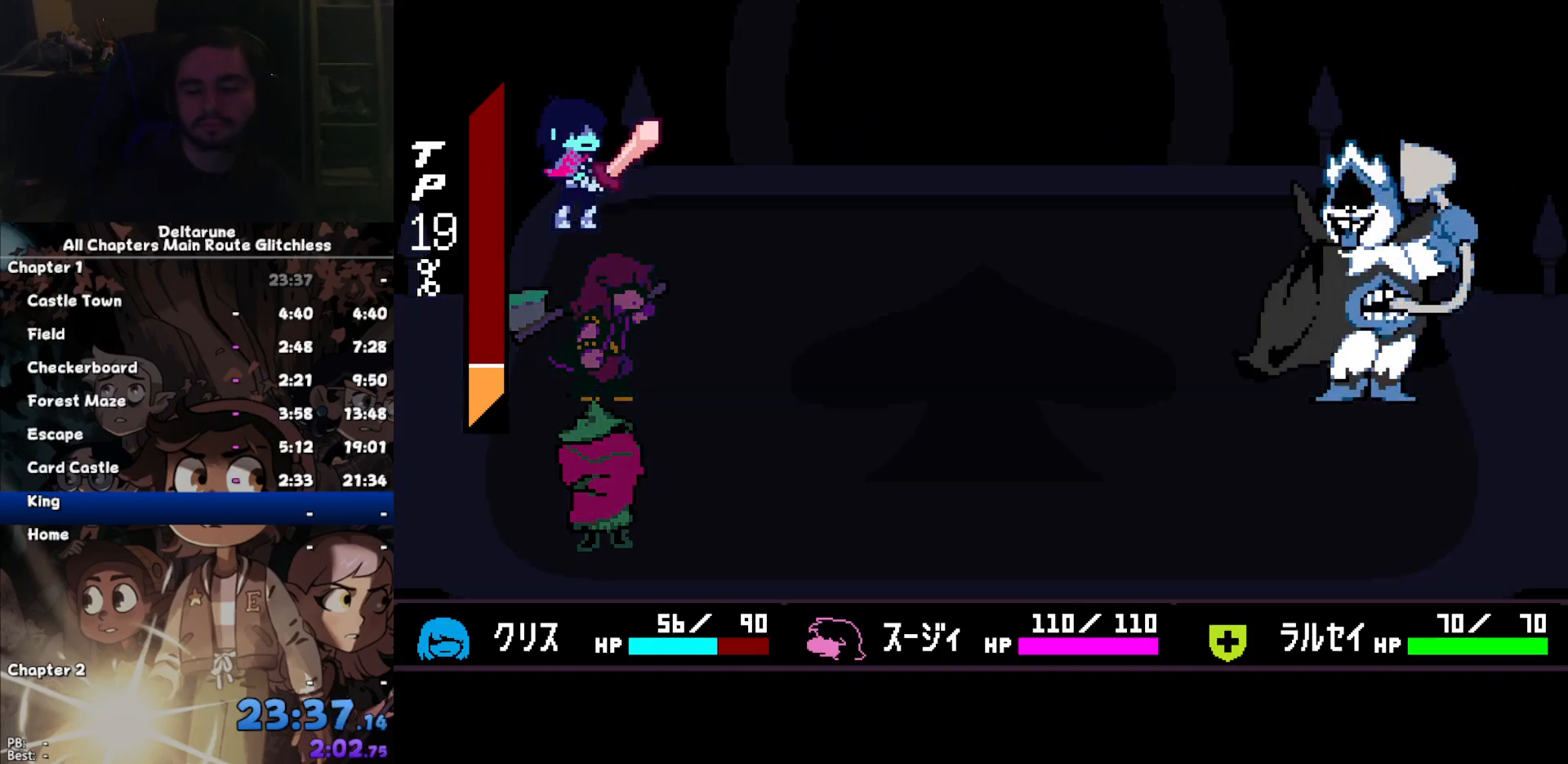
{"keys": [], "events": [[33, "z", "up"]]}
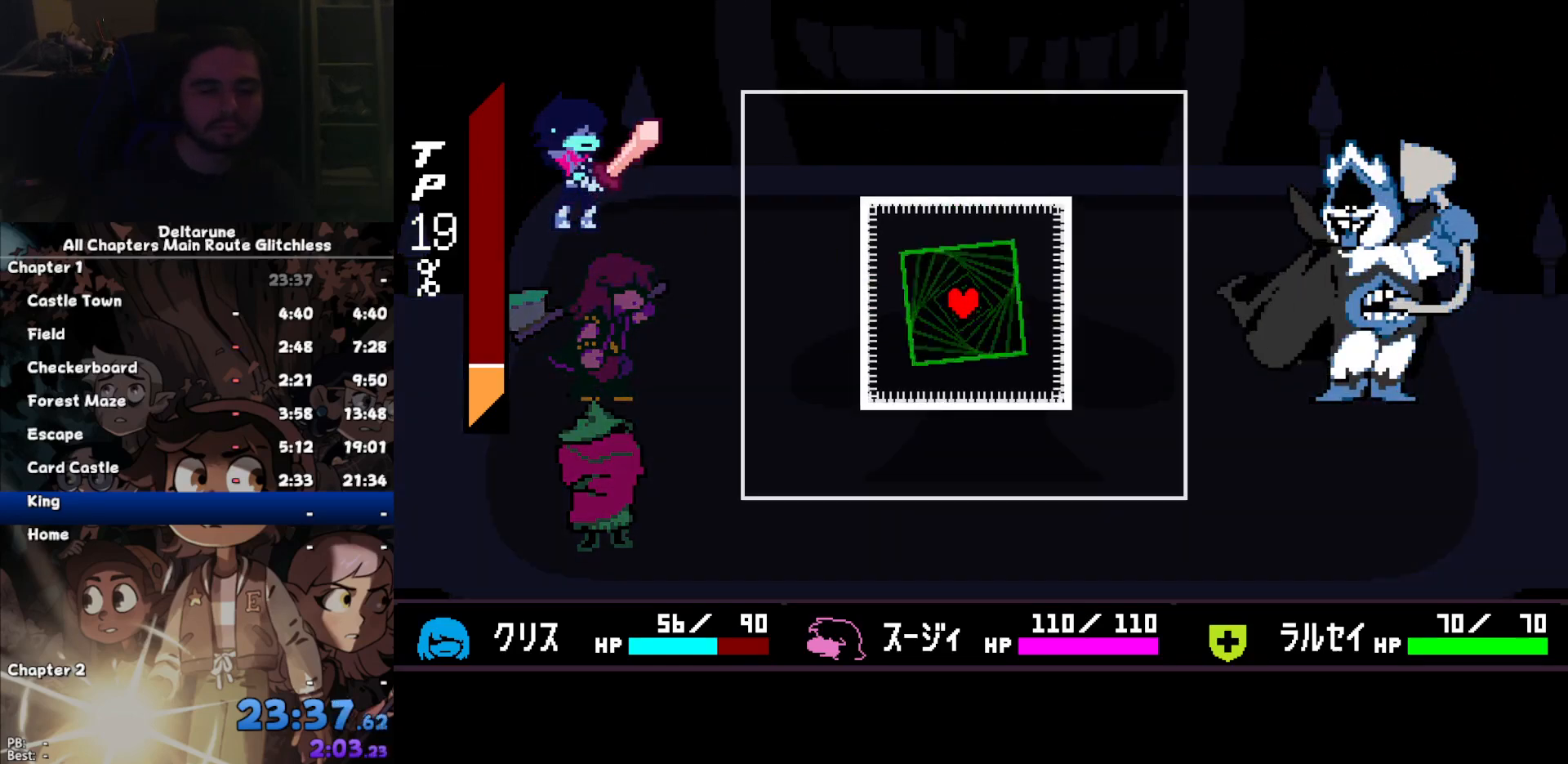
{"keys": [], "events": []}